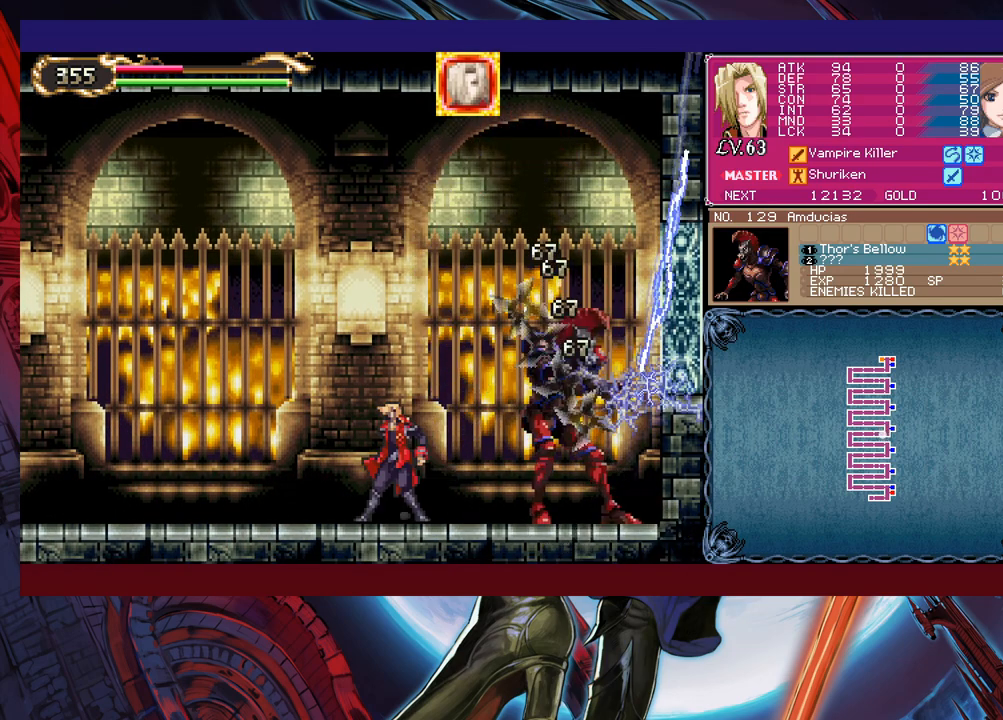
Gameplay with a controller (Xbox layout); each line is a JSON object with the inputs held at the frame after it. "events" lists button and stick changes between this image and that frame as [ms after this image, input, new state], when the widget could be followed in between. Not read: L2 R2 right_stick.
{"buttons": [], "left_stick": "center", "events": [[200, "B", "down"], [200, "left_stick", "up-right"], [250, "B", "up"], [300, "X", "down"], [350, "left_stick", "up"], [400, "X", "up"], [450, "left_stick", "center"]]}
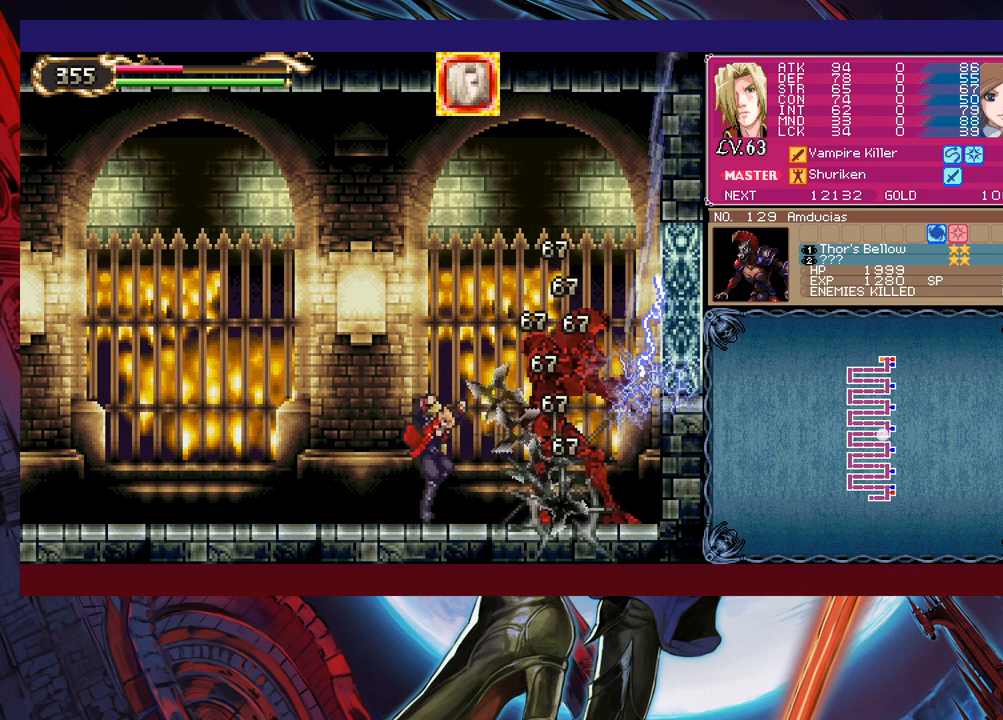
{"buttons": [], "left_stick": "up", "events": [[350, "left_stick", "up"], [433, "X", "down"], [483, "X", "up"]]}
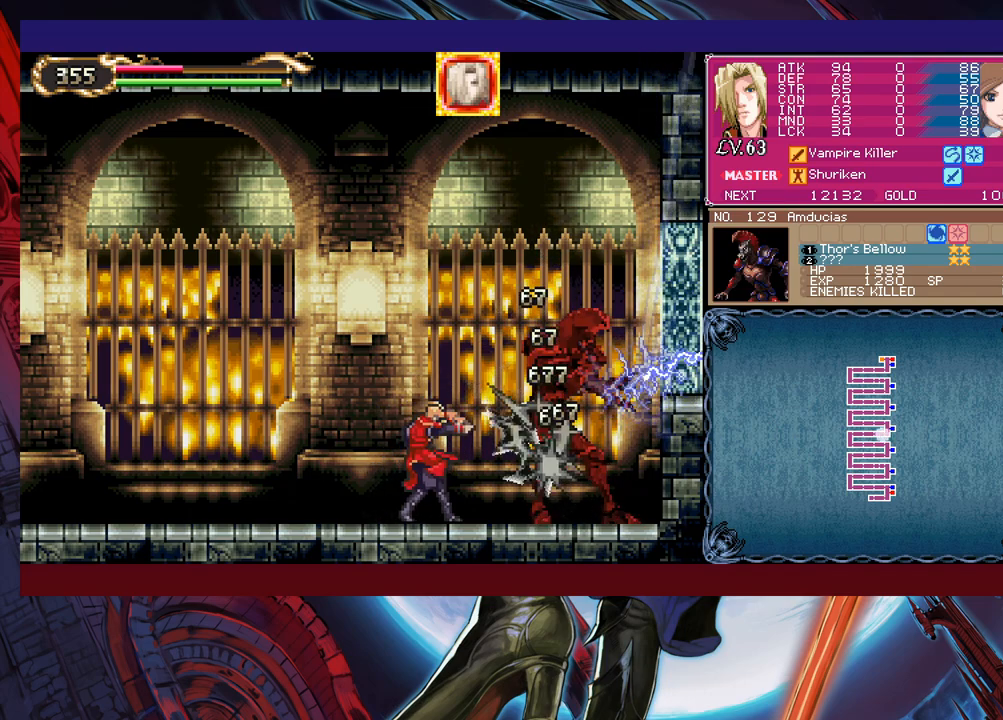
{"buttons": [], "left_stick": "up", "events": [[50, "left_stick", "center"], [483, "left_stick", "up"]]}
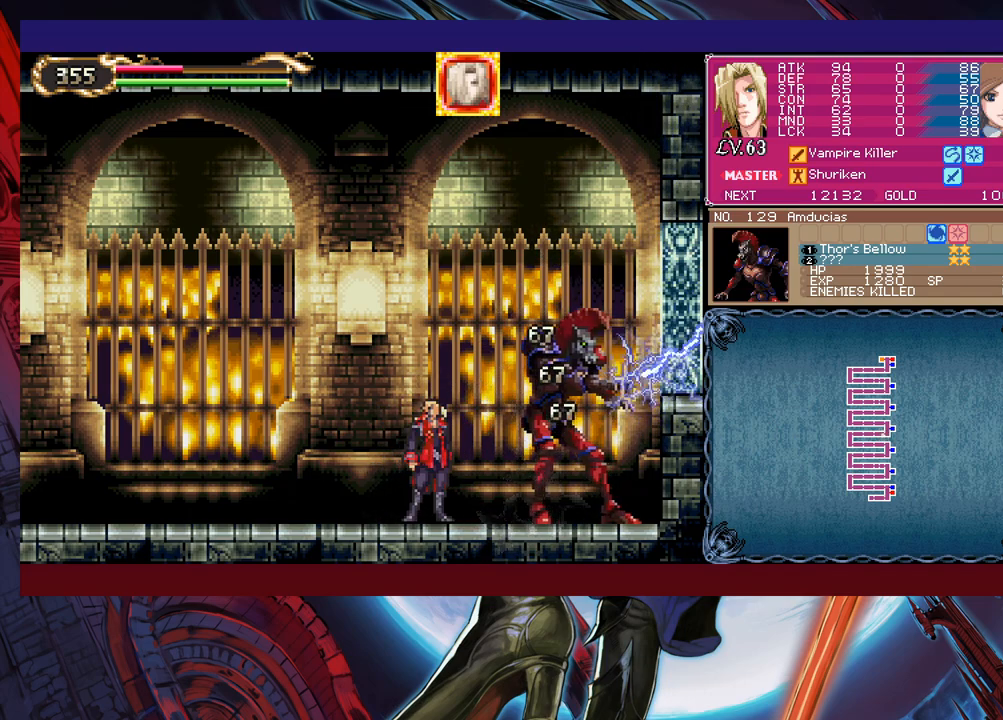
{"buttons": [], "left_stick": "center", "events": [[33, "X", "down"], [100, "X", "up"], [150, "left_stick", "center"]]}
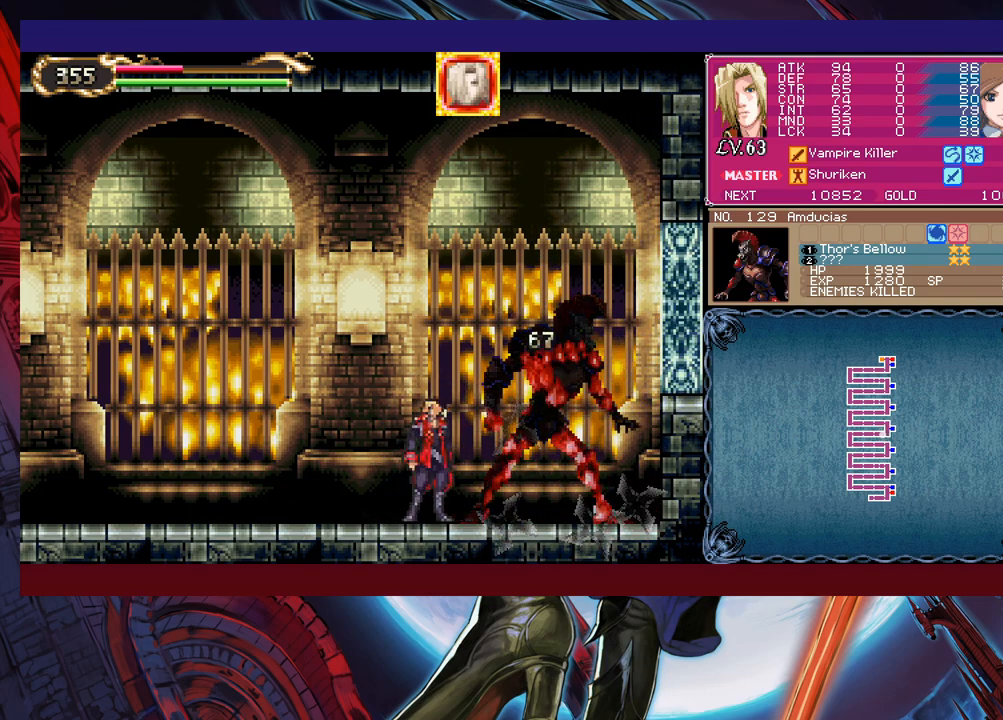
{"buttons": [], "left_stick": "center", "events": [[83, "START", "down"], [133, "START", "up"], [283, "A", "down"], [350, "A", "up"], [400, "A", "down"], [450, "A", "up"]]}
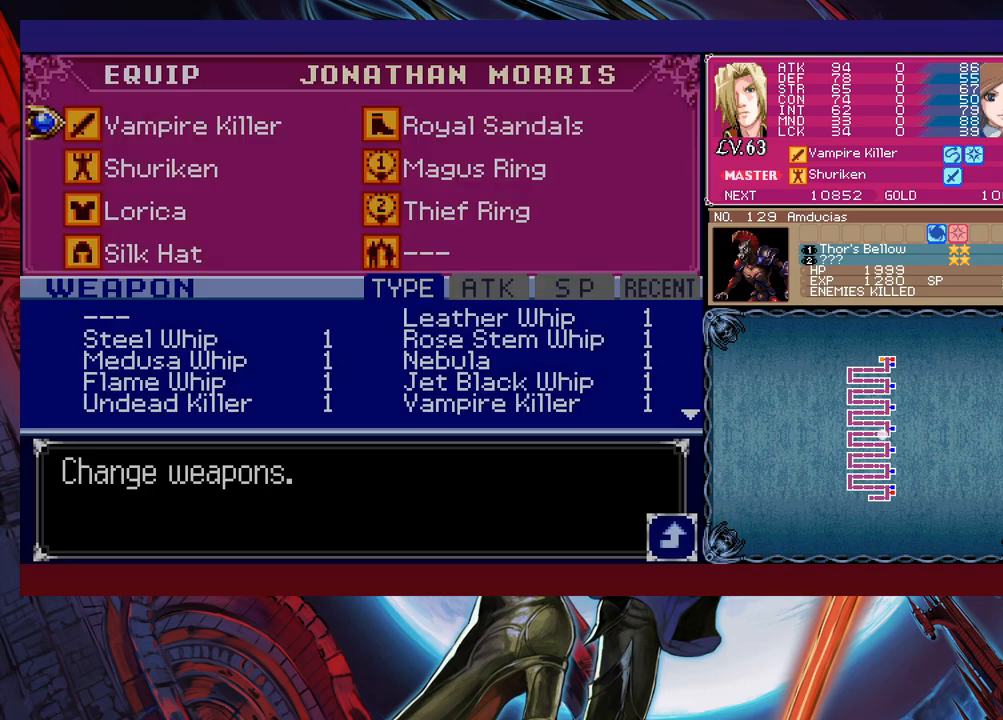
{"buttons": [], "left_stick": "center", "events": [[250, "A", "down"], [300, "A", "up"]]}
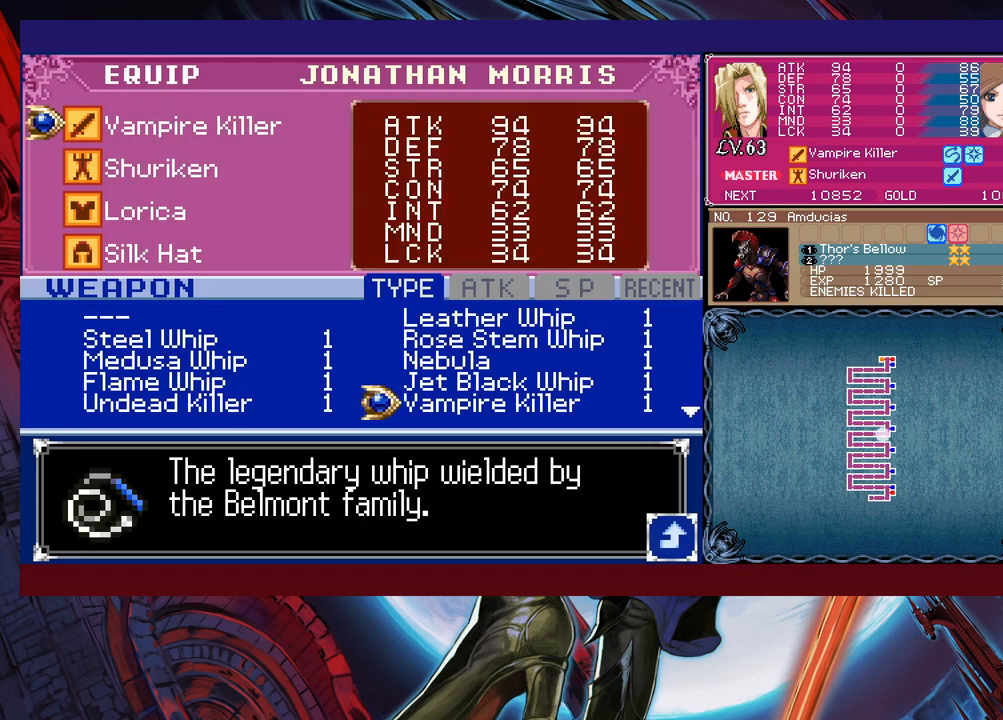
{"buttons": [], "left_stick": "center", "events": [[200, "B", "down"], [250, "B", "up"], [283, "left_stick", "down"], [350, "A", "down"], [383, "left_stick", "center"], [450, "A", "up"]]}
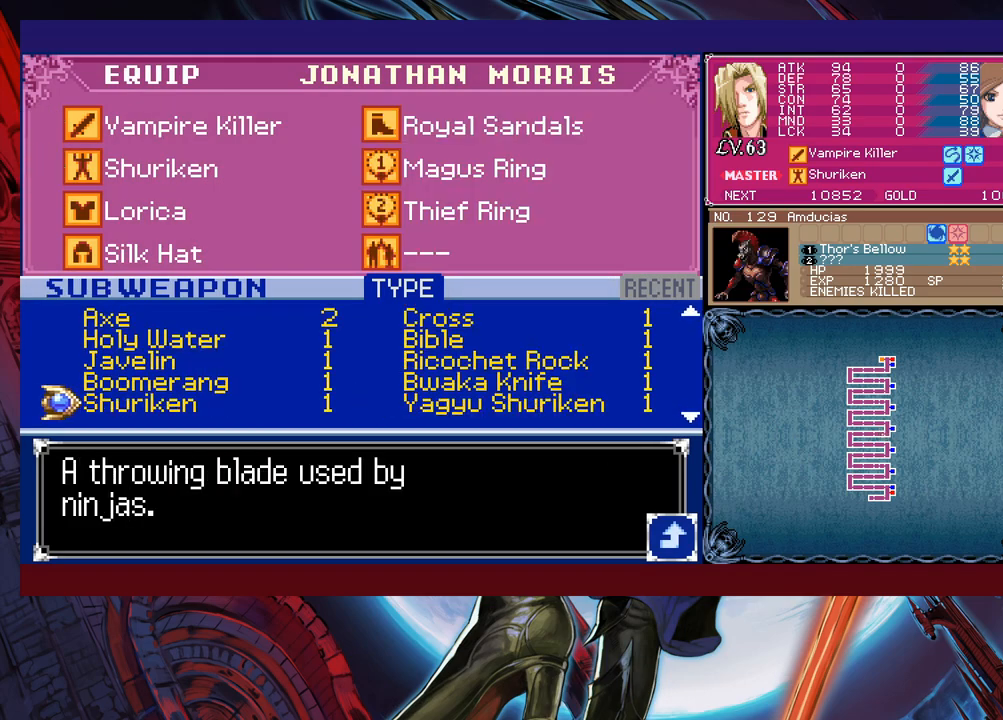
{"buttons": [], "left_stick": "up", "events": [[400, "left_stick", "right"], [450, "left_stick", "center"], [500, "left_stick", "up"]]}
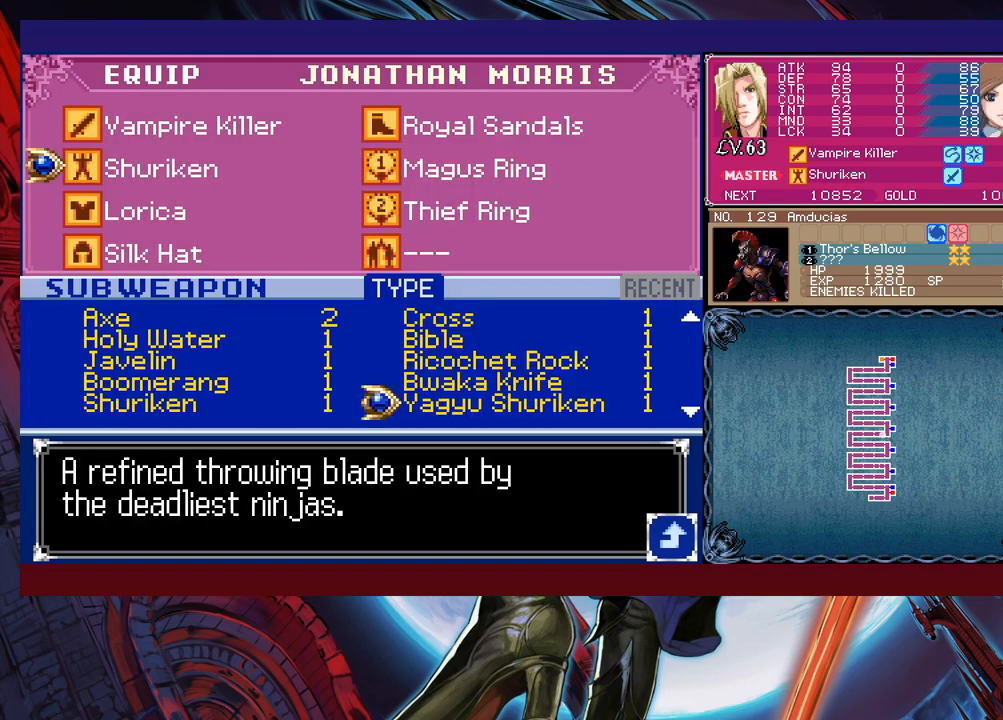
{"buttons": [], "left_stick": "up", "events": [[150, "left_stick", "left"], [283, "left_stick", "center"], [483, "left_stick", "up"]]}
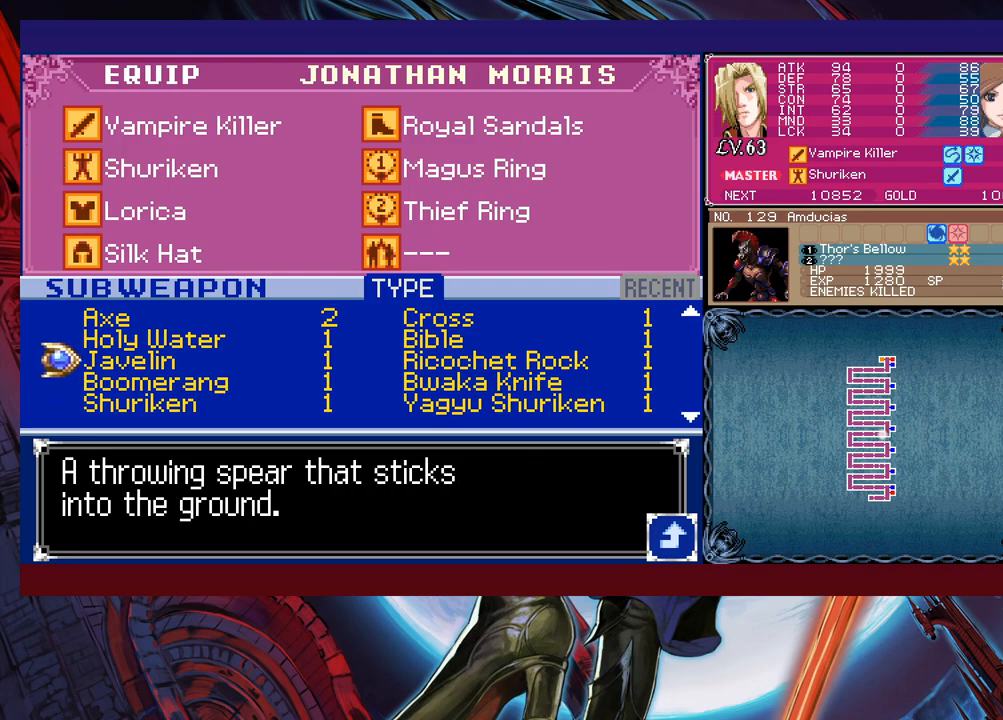
{"buttons": [], "left_stick": "center", "events": [[100, "left_stick", "center"], [150, "left_stick", "right"], [283, "left_stick", "center"]]}
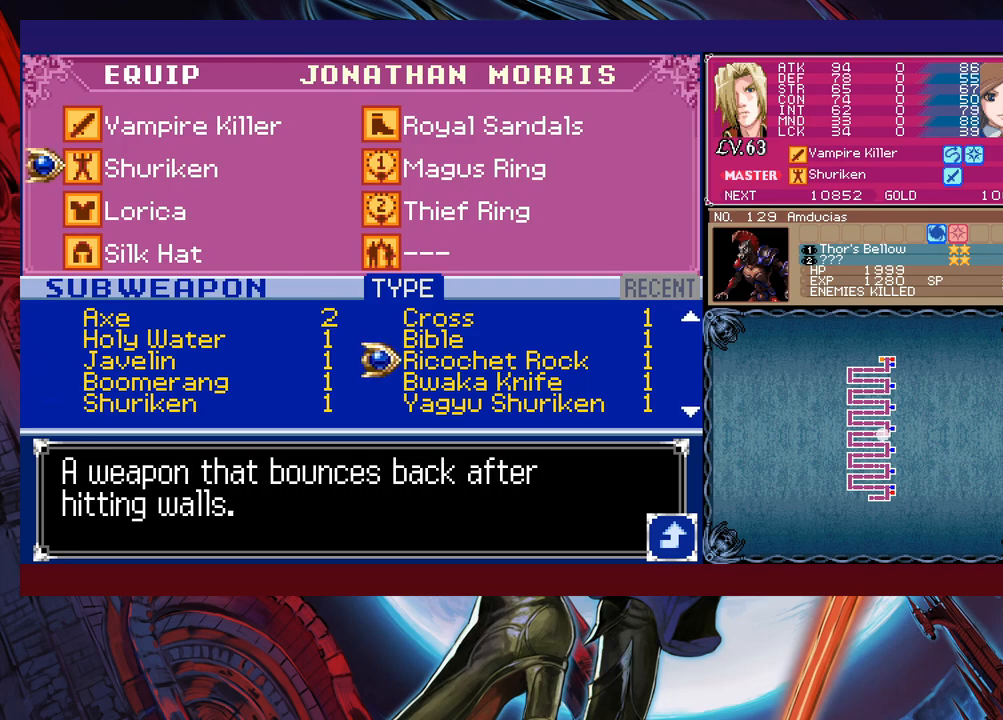
{"buttons": [], "left_stick": "center", "events": [[83, "left_stick", "down"], [200, "left_stick", "center"], [250, "left_stick", "left"], [350, "left_stick", "center"], [400, "left_stick", "down"], [483, "left_stick", "center"]]}
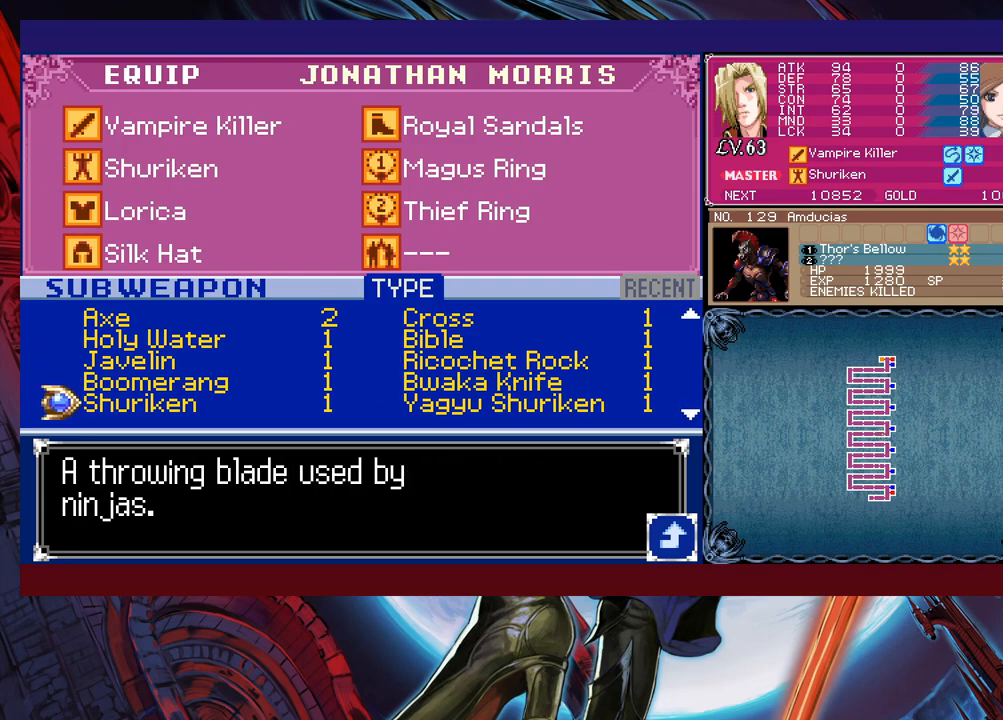
{"buttons": [], "left_stick": "center", "events": [[50, "left_stick", "down"], [150, "left_stick", "center"], [250, "left_stick", "down"], [383, "left_stick", "center"]]}
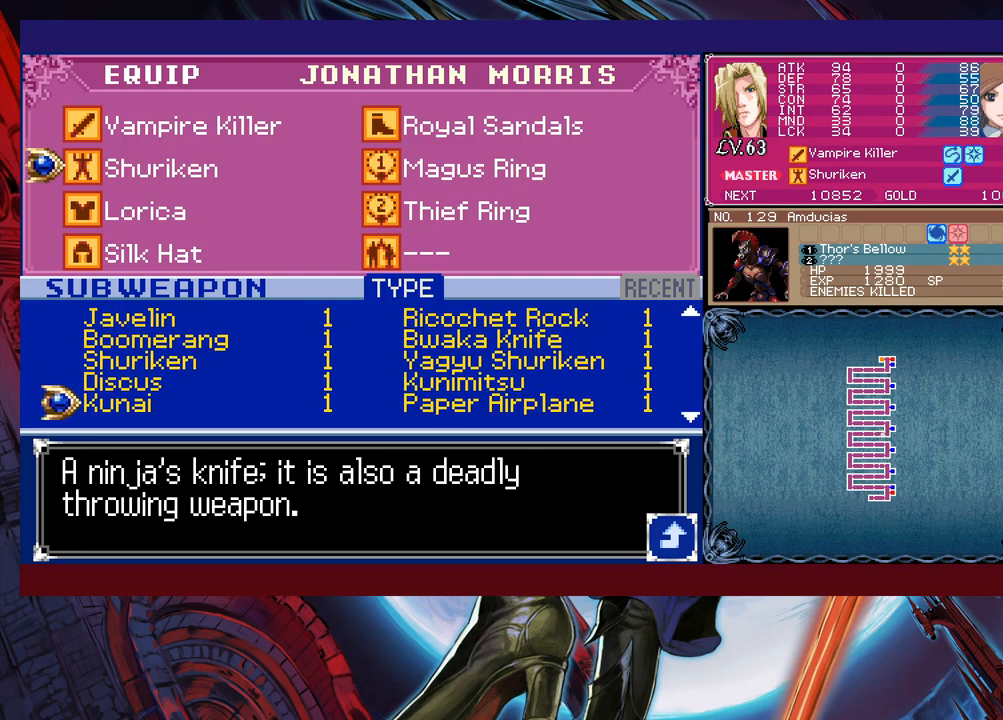
{"buttons": [], "left_stick": "center", "events": [[200, "left_stick", "down"], [283, "left_stick", "center"], [450, "left_stick", "down"], [500, "left_stick", "center"]]}
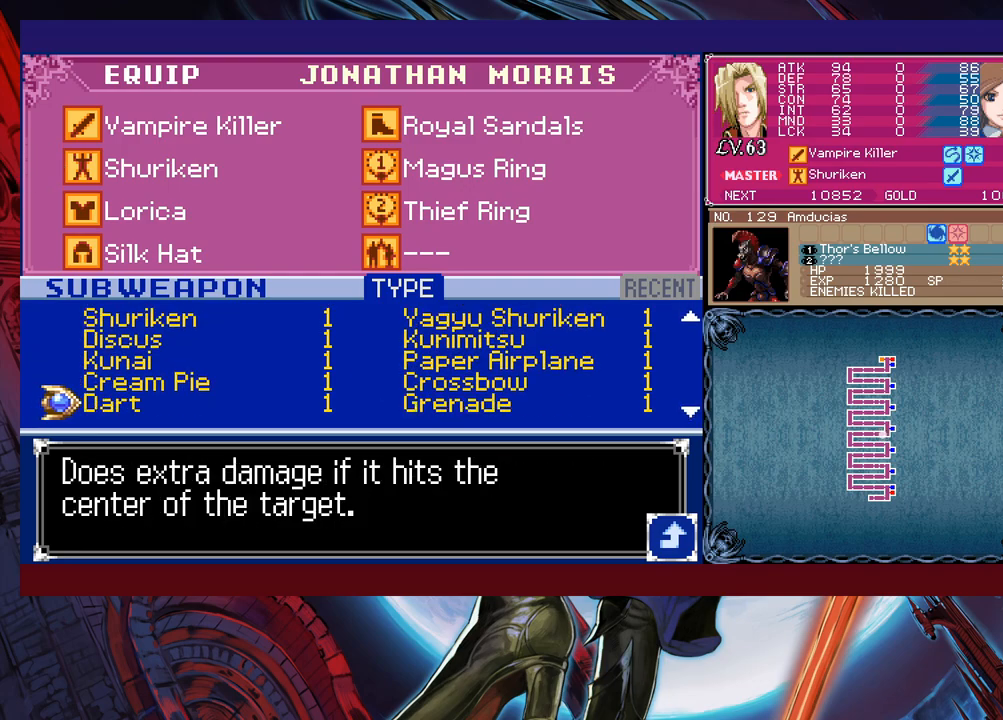
{"buttons": [], "left_stick": "center", "events": []}
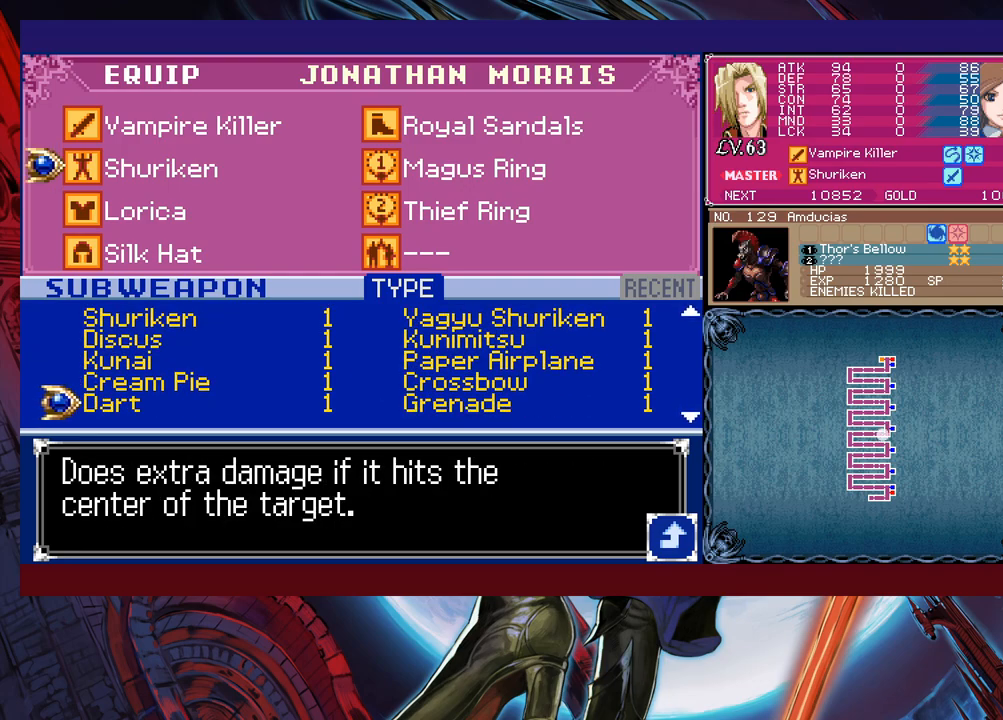
{"buttons": ["B"], "left_stick": "left", "events": [[100, "A", "down"], [150, "A", "up"], [200, "B", "down"], [283, "left_stick", "left"], [300, "B", "up"], [500, "B", "down"]]}
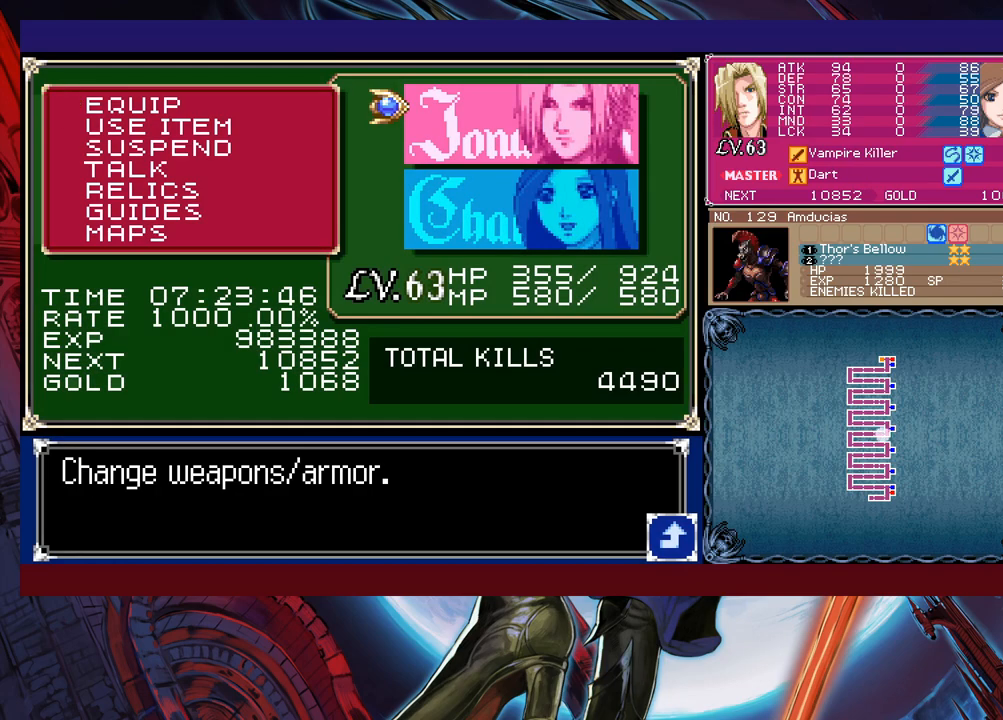
{"buttons": [], "left_stick": "left", "events": [[50, "B", "up"], [100, "B", "down"], [150, "B", "up"]]}
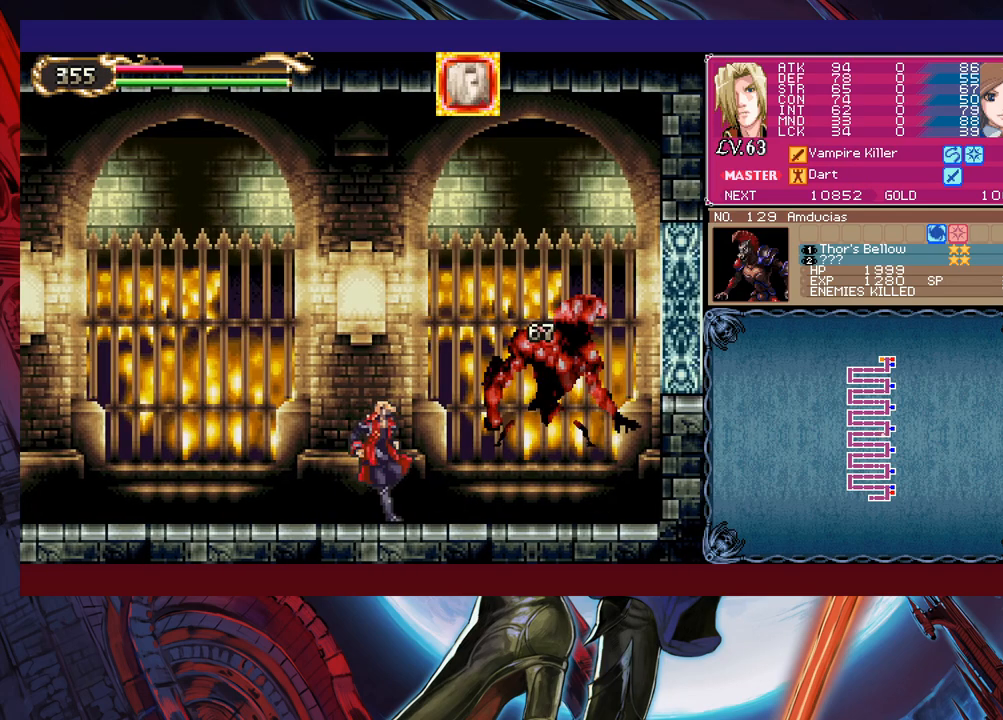
{"buttons": [], "left_stick": "left", "events": [[50, "left_stick", "up-right"], [83, "Y", "down"], [100, "B", "down"], [100, "Y", "up"], [100, "left_stick", "center"], [150, "B", "up"], [150, "left_stick", "left"], [400, "left_stick", "right"], [433, "Y", "down"], [450, "B", "down"], [450, "Y", "up"], [483, "B", "up"], [500, "left_stick", "left"]]}
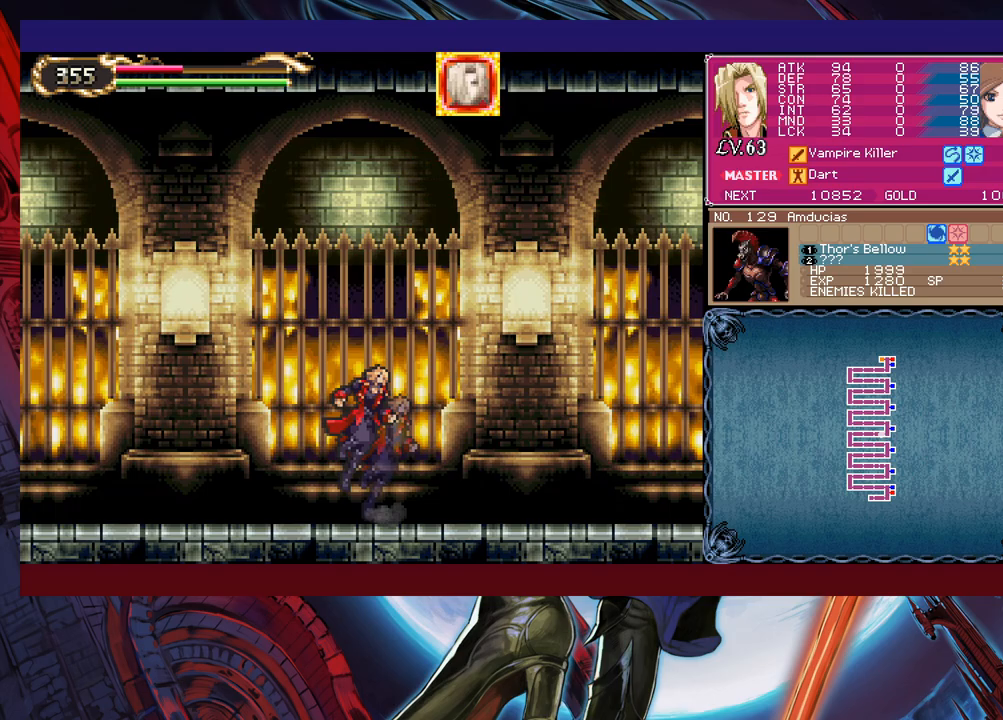
{"buttons": [], "left_stick": "center", "events": [[233, "Y", "down"], [233, "left_stick", "right"], [250, "B", "down"], [250, "Y", "up"], [300, "B", "up"], [300, "left_stick", "left"], [500, "left_stick", "center"]]}
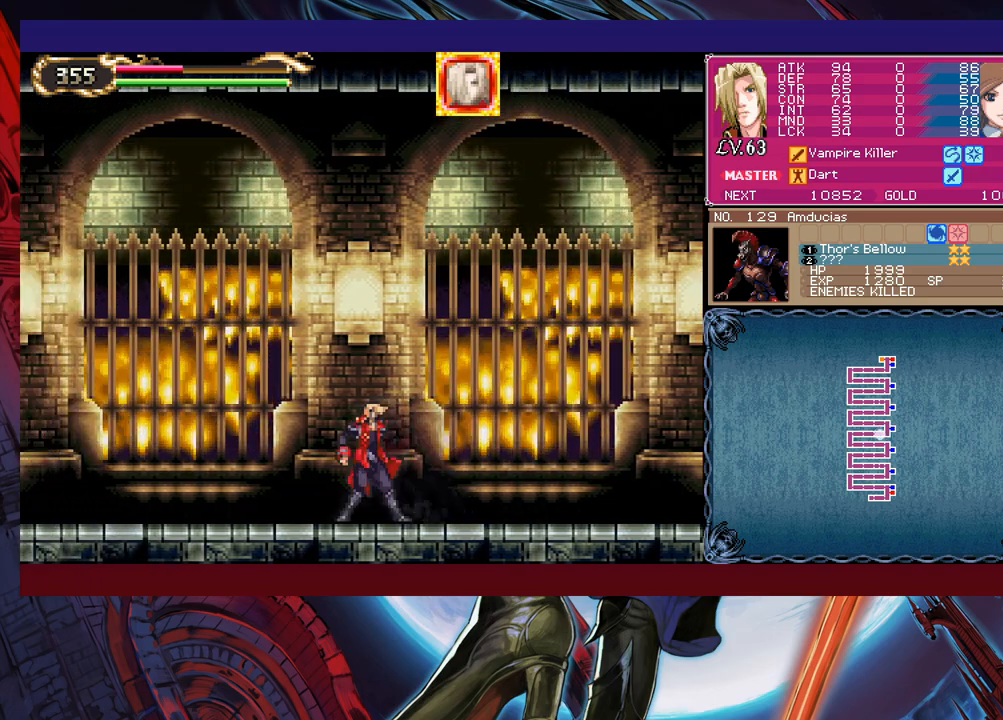
{"buttons": [], "left_stick": "left", "events": [[33, "Y", "down"], [33, "left_stick", "right"], [50, "B", "down"], [50, "Y", "up"], [83, "B", "up"], [83, "left_stick", "left"], [300, "Y", "down"], [300, "left_stick", "right"], [350, "B", "down"], [350, "Y", "up"], [383, "B", "up"], [400, "left_stick", "left"]]}
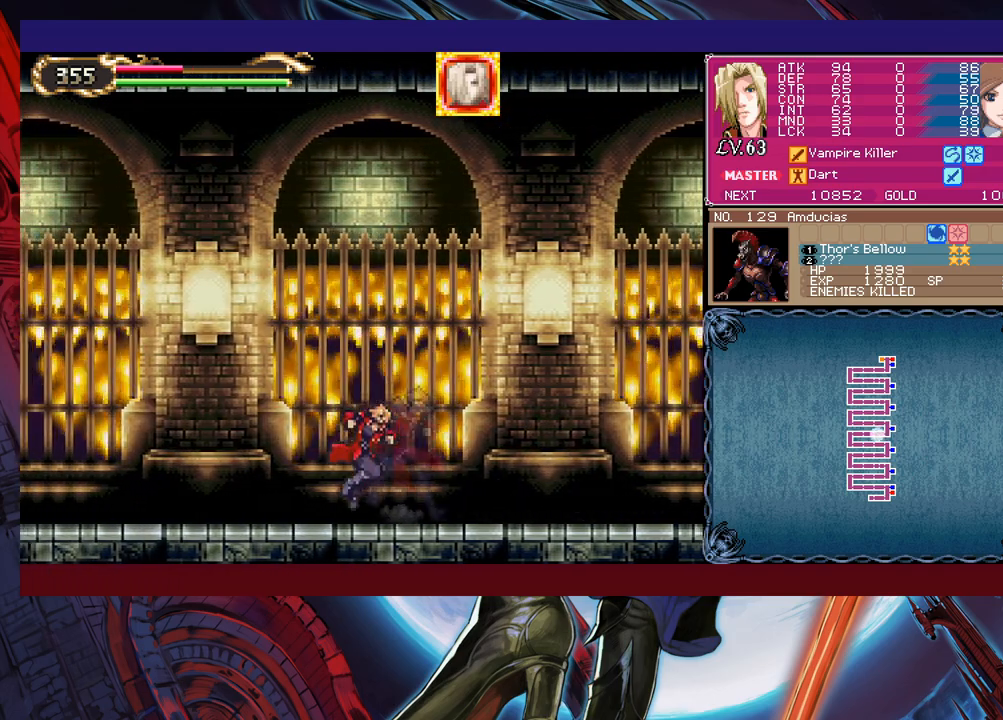
{"buttons": [], "left_stick": "left", "events": [[100, "Y", "down"], [100, "left_stick", "right"], [150, "Y", "up"], [183, "left_stick", "left"], [400, "Y", "down"], [400, "left_stick", "right"], [450, "Y", "up"], [450, "left_stick", "left"]]}
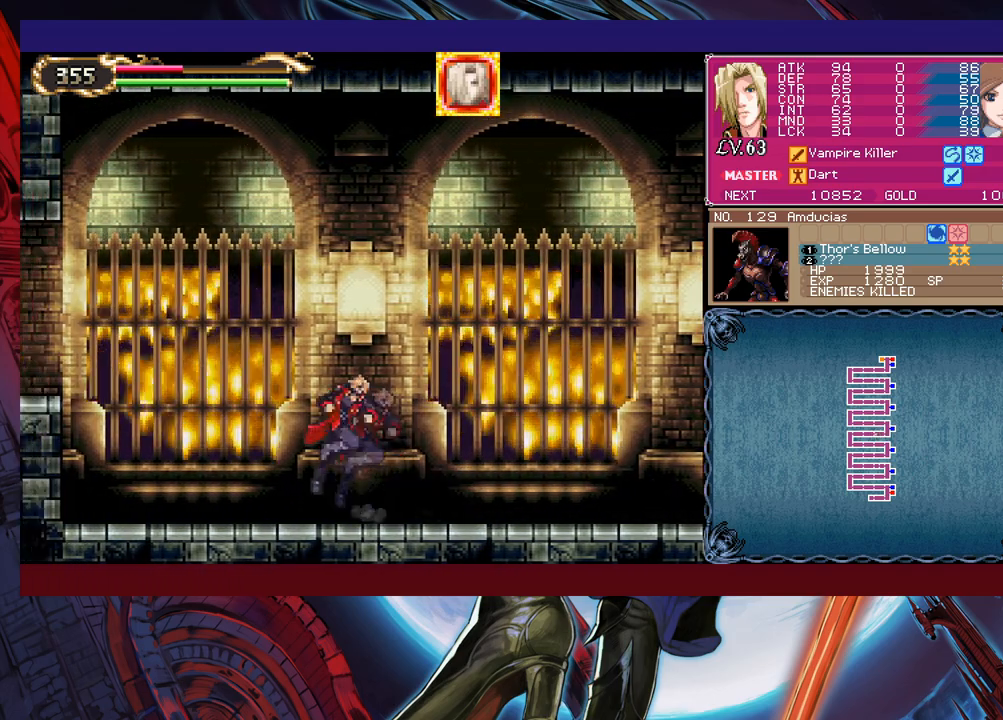
{"buttons": [], "left_stick": "left", "events": [[150, "left_stick", "right"], [200, "Y", "down"], [233, "B", "down"], [233, "Y", "up"], [250, "B", "up"], [250, "left_stick", "left"], [450, "left_stick", "right"], [500, "left_stick", "left"]]}
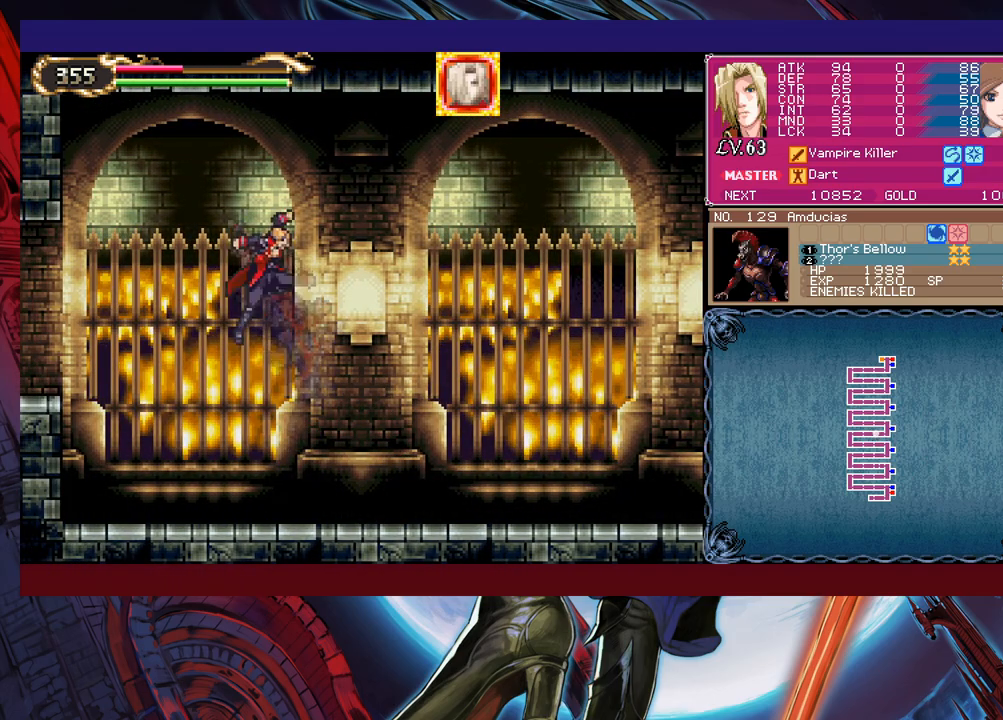
{"buttons": ["B", "Y"], "left_stick": "up-left", "events": [[400, "left_stick", "up-left"], [450, "B", "down"], [450, "Y", "down"]]}
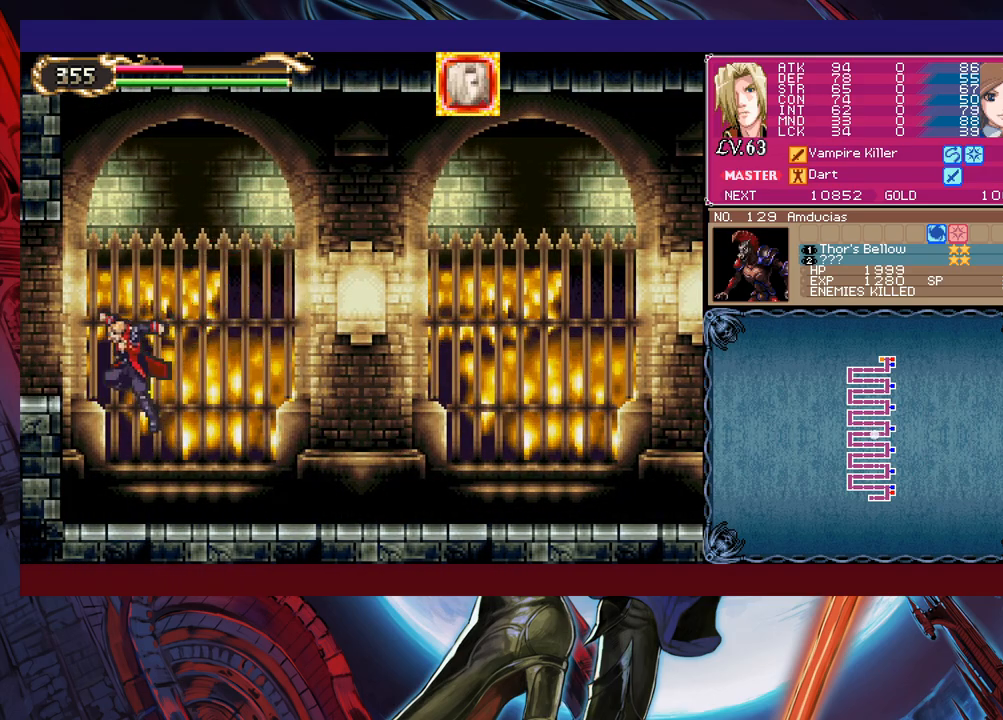
{"buttons": [], "left_stick": "left", "events": [[50, "B", "up"], [50, "Y", "up"], [83, "left_stick", "left"]]}
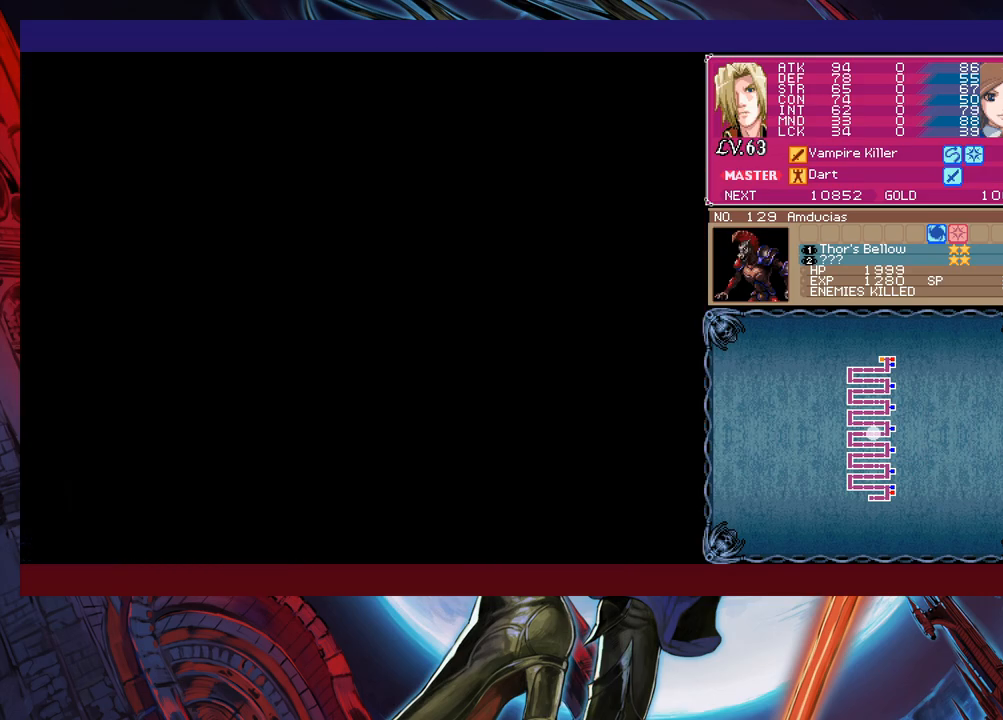
{"buttons": [], "left_stick": "up", "events": [[100, "left_stick", "center"], [233, "left_stick", "up"]]}
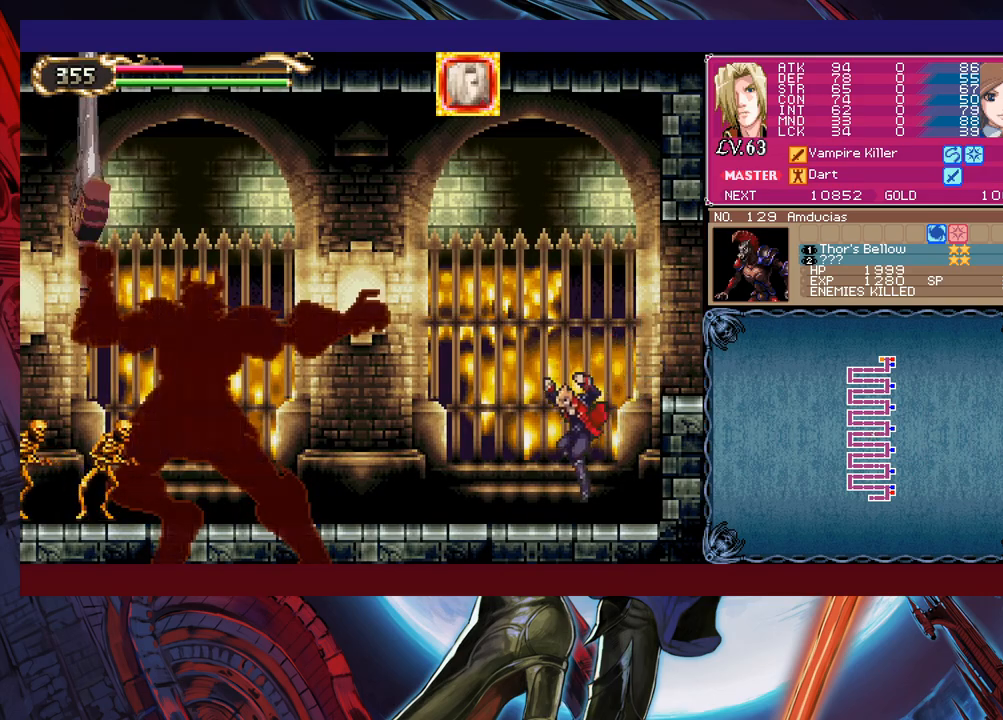
{"buttons": [], "left_stick": "up", "events": [[100, "Y", "down"], [133, "X", "down"], [150, "Y", "up"], [233, "X", "up"], [250, "Y", "down"], [300, "X", "down"], [333, "Y", "up"], [383, "X", "up"]]}
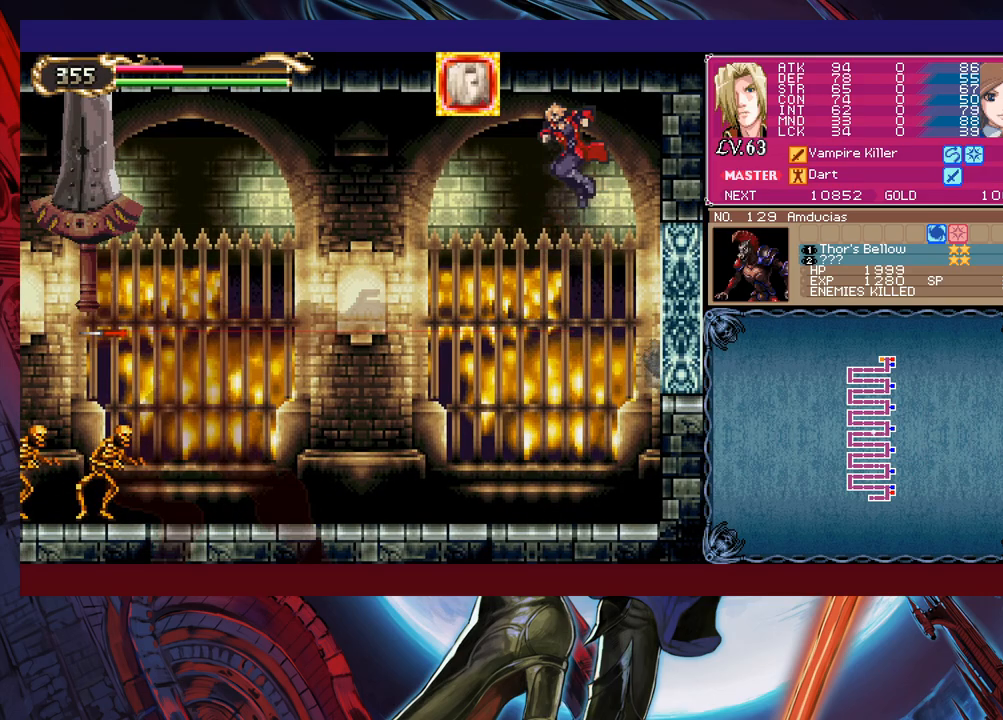
{"buttons": ["X"], "left_stick": "up", "events": [[33, "X", "down"], [83, "X", "up"], [83, "Y", "down"], [150, "X", "down"], [183, "Y", "up"], [233, "X", "up"], [250, "Y", "down"], [300, "X", "down"], [350, "Y", "up"], [383, "X", "up"], [400, "Y", "down"], [433, "X", "down"], [483, "Y", "up"]]}
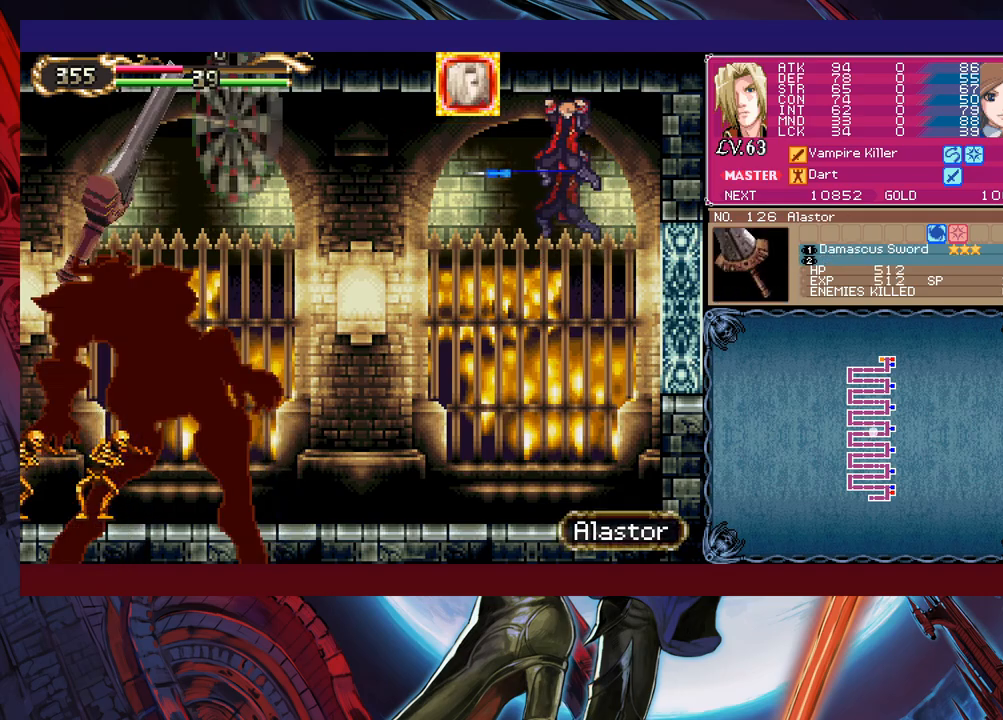
{"buttons": ["X"], "left_stick": "up", "events": [[33, "X", "up"], [33, "Y", "down"], [50, "X", "down"], [133, "Y", "up"], [150, "X", "up"], [300, "X", "down"], [350, "X", "up"], [350, "Y", "down"], [450, "X", "down"], [483, "Y", "up"]]}
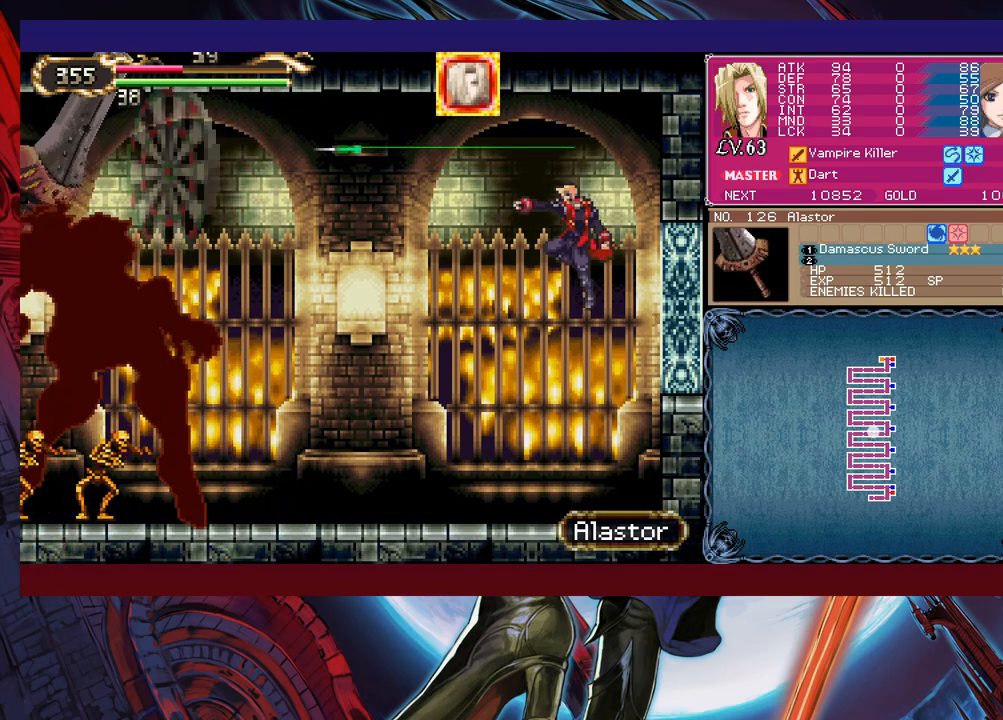
{"buttons": ["Y"], "left_stick": "up", "events": [[50, "X", "up"], [50, "Y", "down"], [133, "X", "down"], [233, "X", "up"], [250, "X", "down"], [333, "Y", "up"], [350, "X", "up"], [350, "Y", "down"], [433, "X", "down"], [483, "X", "up"]]}
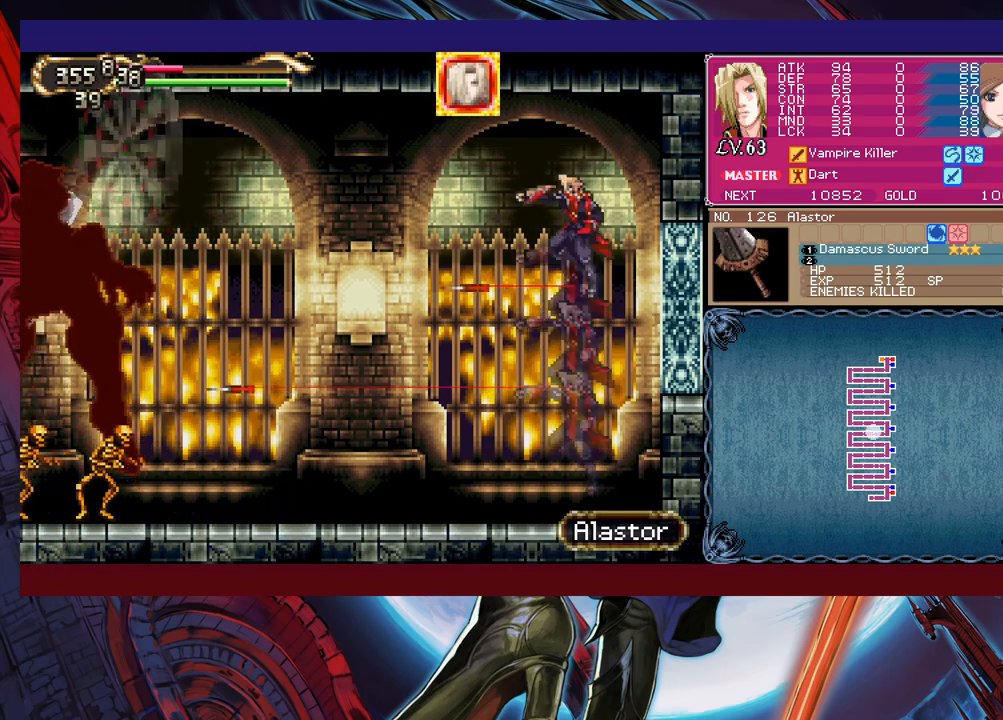
{"buttons": ["X"], "left_stick": "up", "events": [[33, "Y", "up"], [100, "Y", "down"], [150, "X", "down"], [200, "Y", "up"], [233, "X", "up"], [233, "Y", "down"], [300, "X", "down"], [350, "Y", "up"], [400, "X", "up"], [400, "Y", "down"], [483, "X", "down"], [500, "Y", "up"]]}
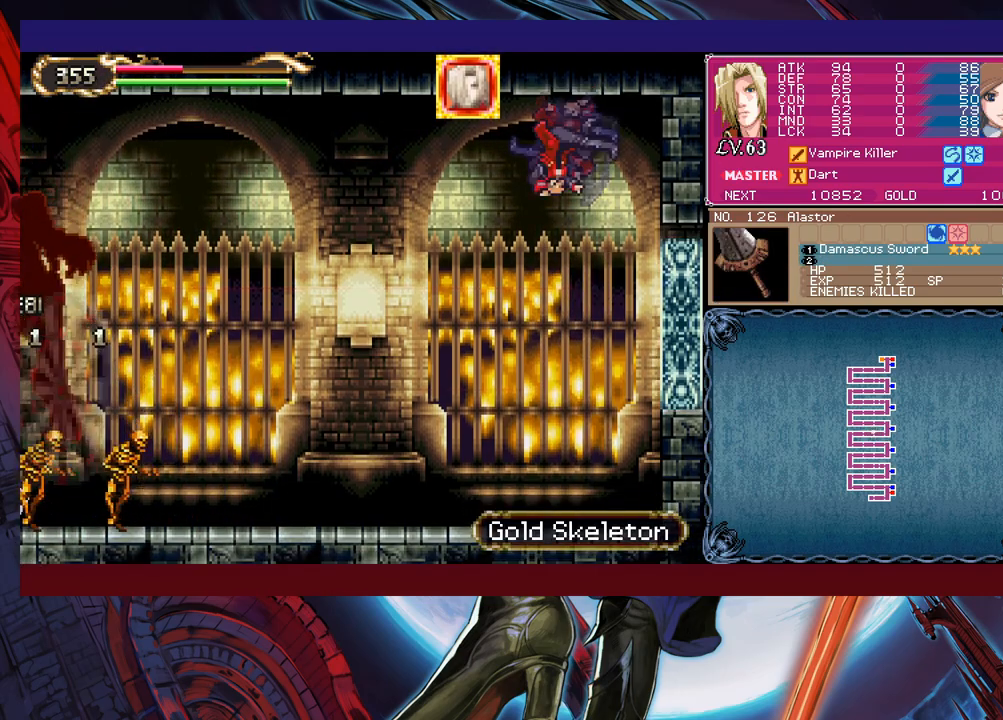
{"buttons": [], "left_stick": "center", "events": [[83, "X", "up"], [83, "Y", "down"], [150, "X", "down"], [183, "Y", "up"], [250, "X", "up"], [400, "left_stick", "center"]]}